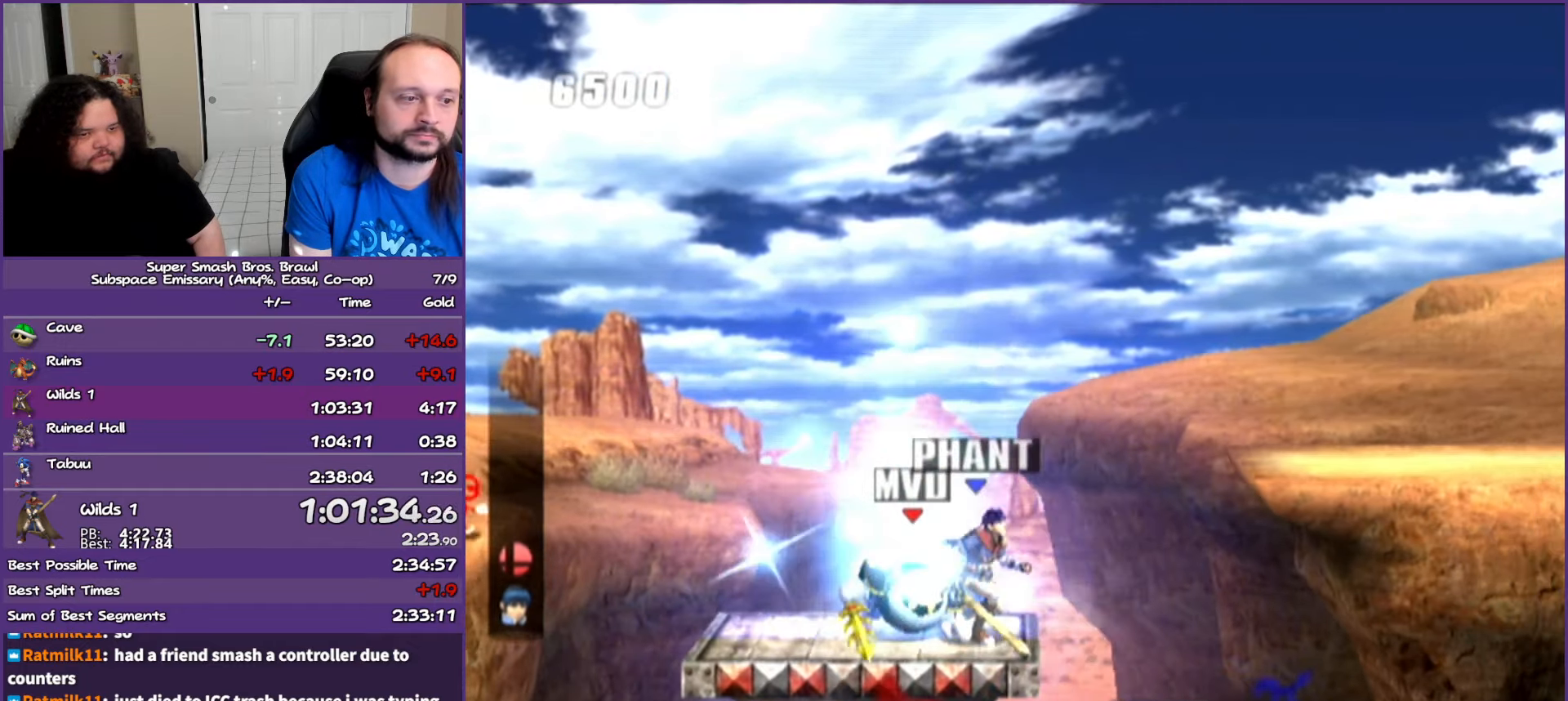
Gameplay with a controller (Nintendo layout); each line is a JSON object with the inputs held at the frame after it. "events" lists button and stick changes between this image and that frame as [ms after this image, input, new state], when the widget could be followed in between. Not read: L3 R3.
{"buttons": [], "left_stick": "right", "right_stick": "center", "events": [[117, "Y", "down"], [267, "Y", "up"]]}
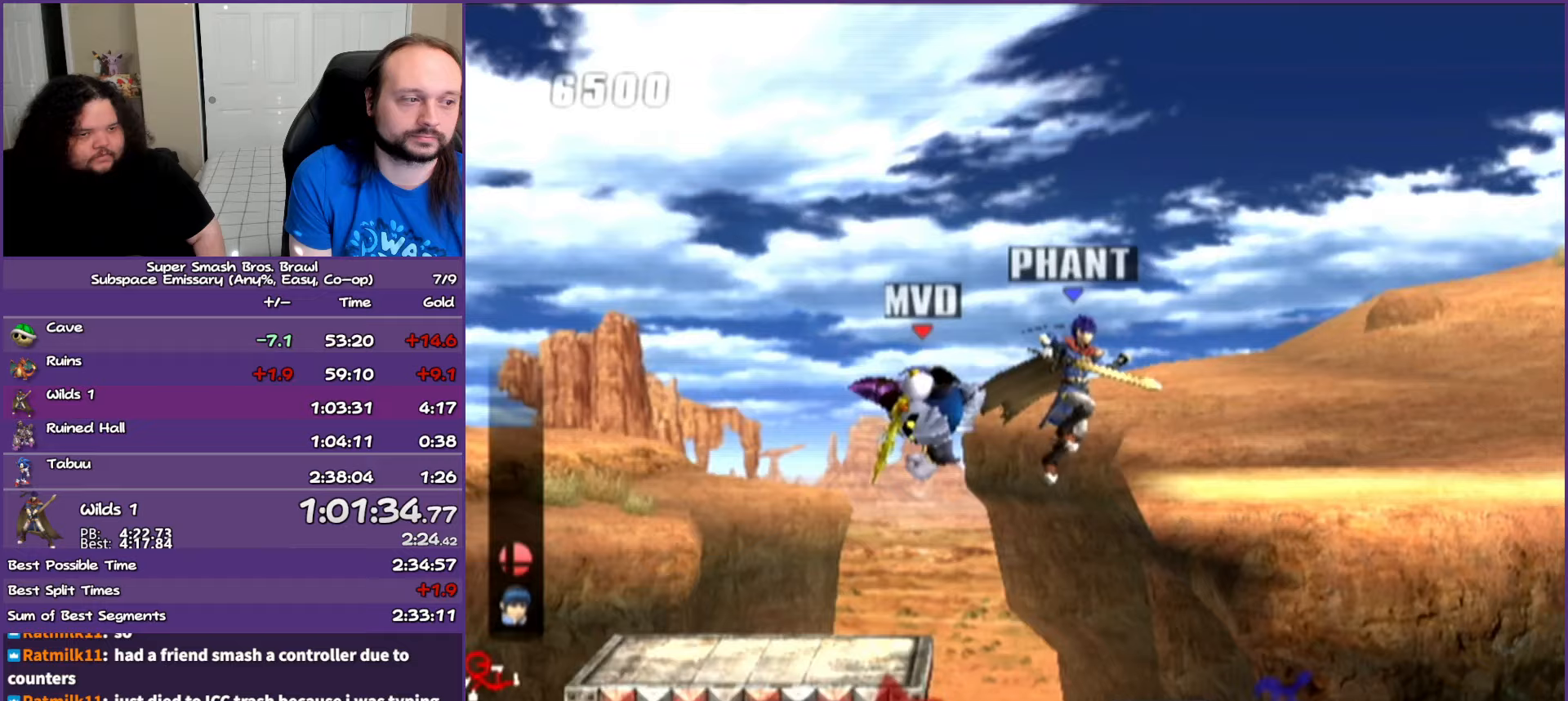
{"buttons": ["Y"], "left_stick": "right", "right_stick": "center", "events": [[17, "Y", "down"], [150, "Y", "up"], [400, "Y", "down"]]}
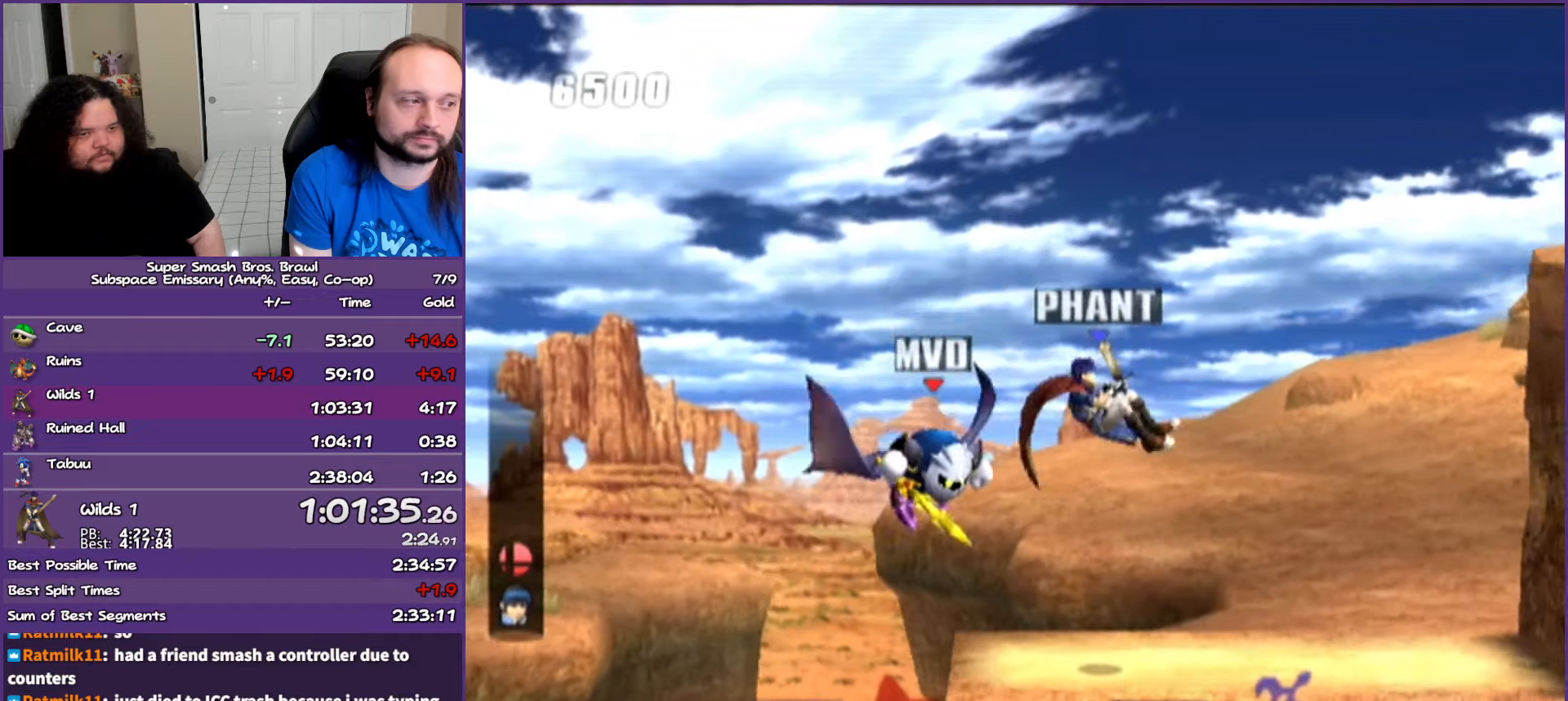
{"buttons": [], "left_stick": "down-right", "right_stick": "center"}
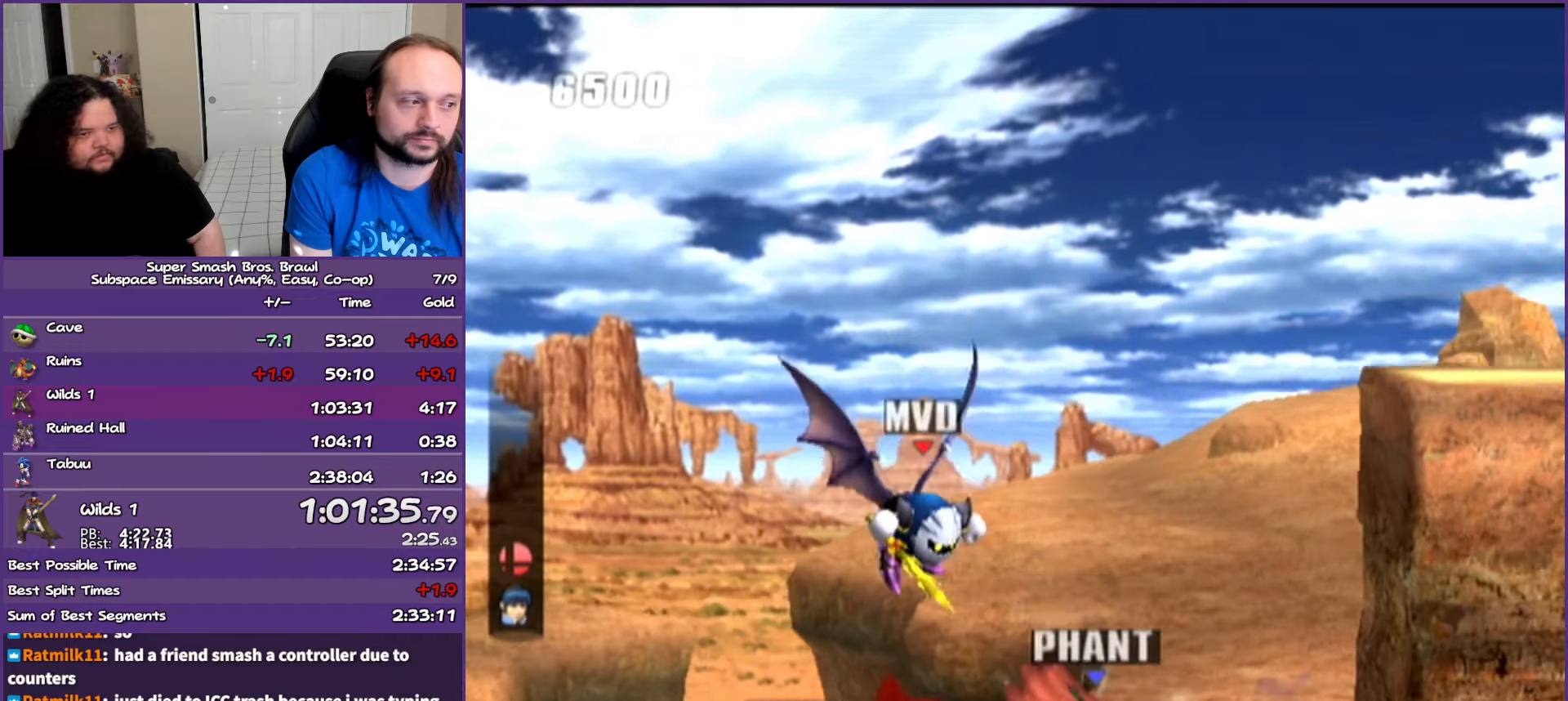
{"buttons": [], "left_stick": "right", "right_stick": "center"}
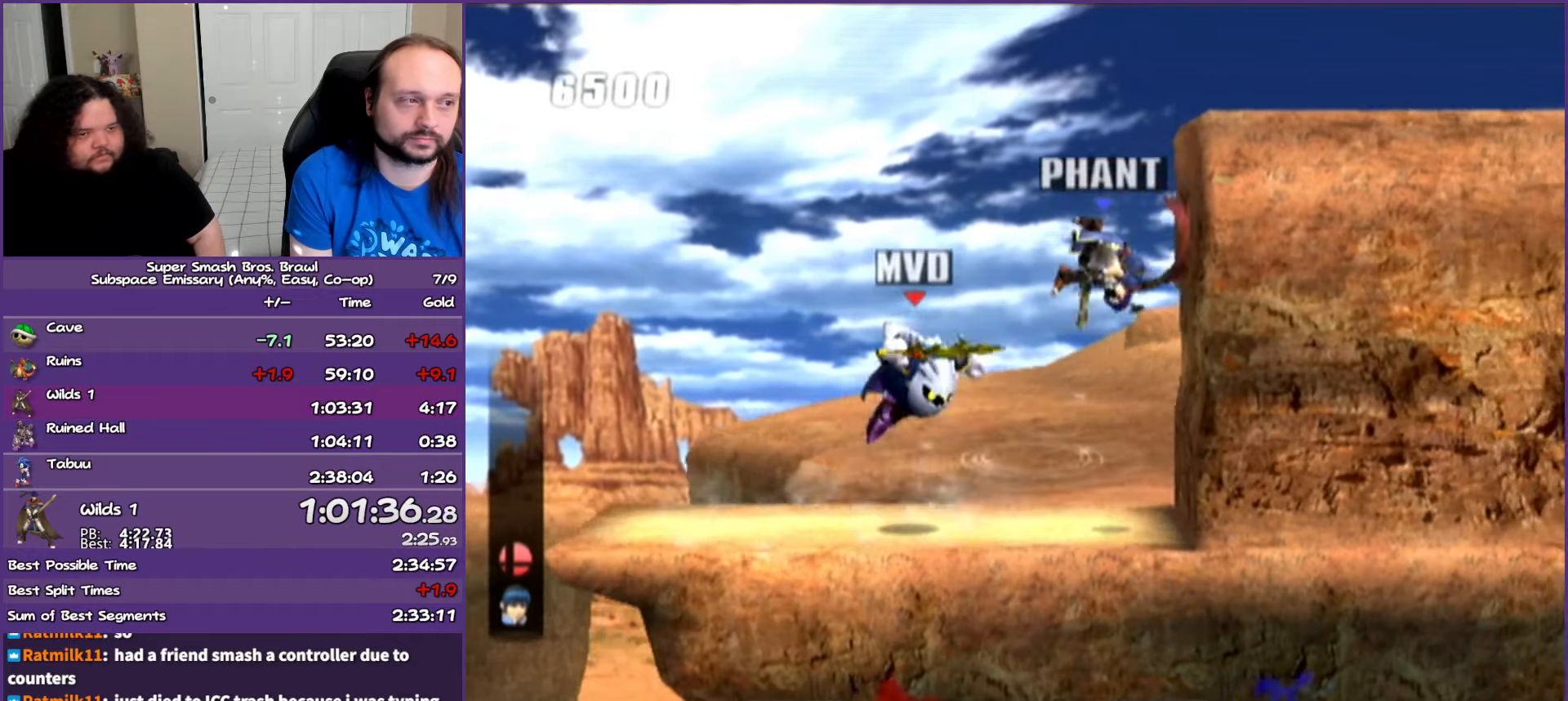
{"buttons": ["Y"], "left_stick": "right", "right_stick": "center", "events": [[100, "Y", "down"], [233, "Y", "up"], [450, "Y", "down"]]}
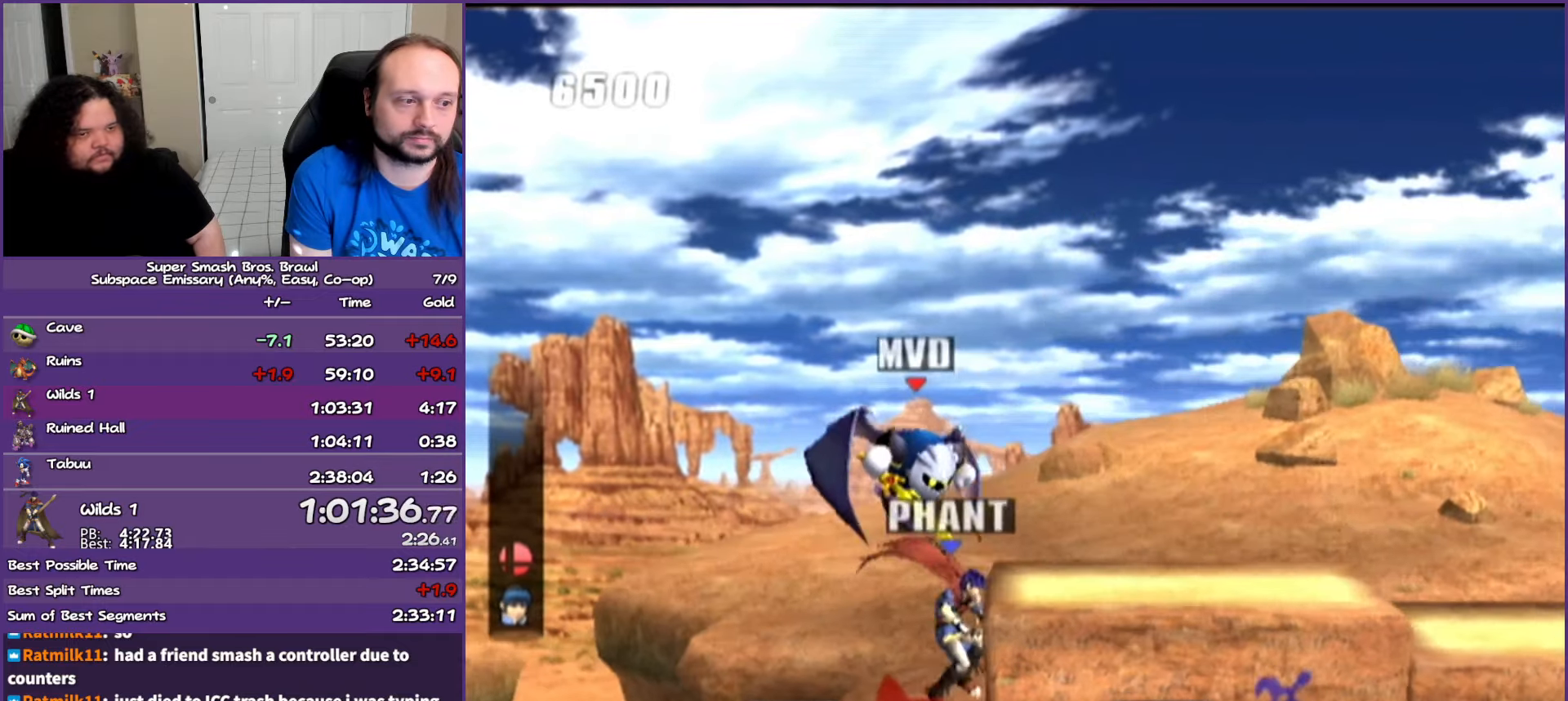
{"buttons": ["Y"], "left_stick": "right", "right_stick": "center", "events": [[133, "Y", "up"], [417, "Y", "down"]]}
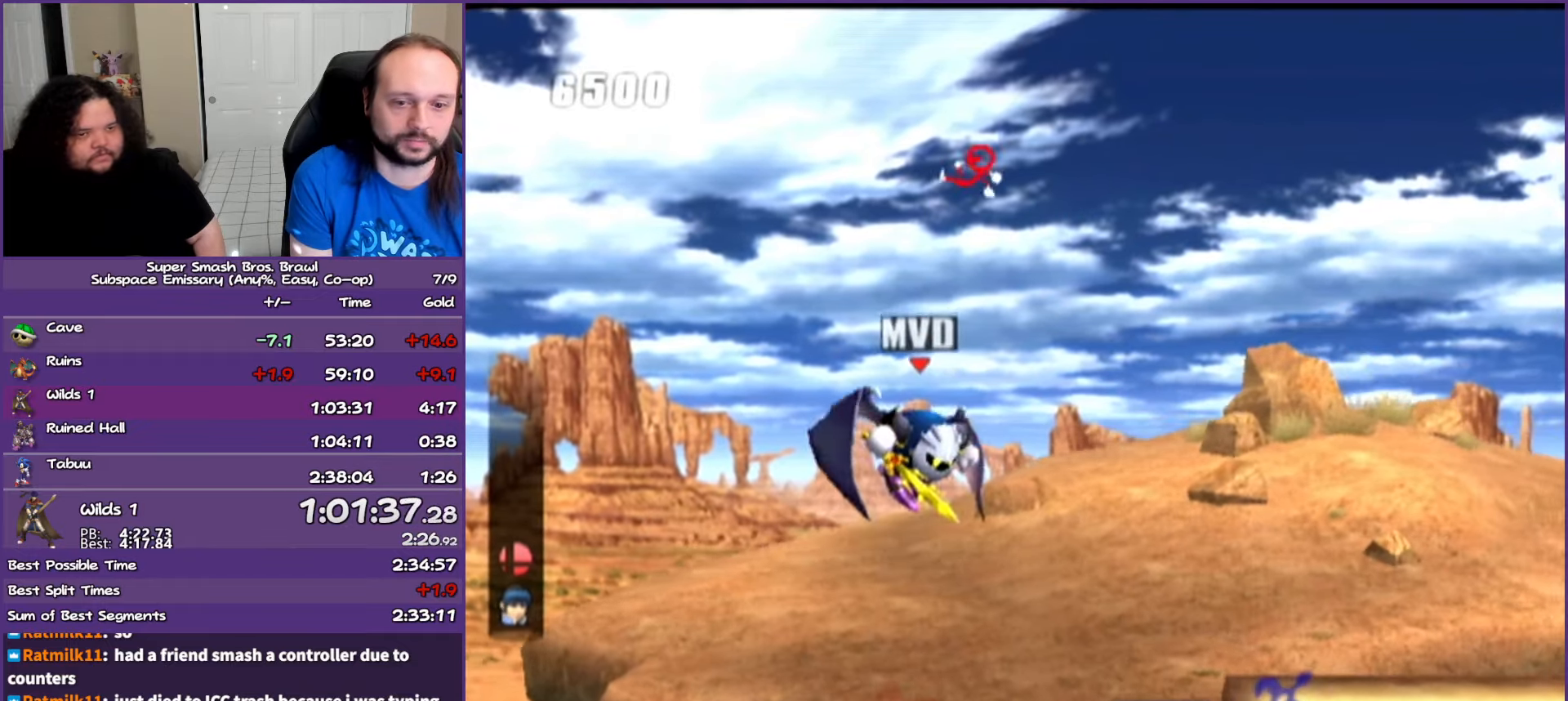
{"buttons": [], "left_stick": "center", "right_stick": "center", "events": [[200, "left_stick", "center"], [483, "Y", "up"]]}
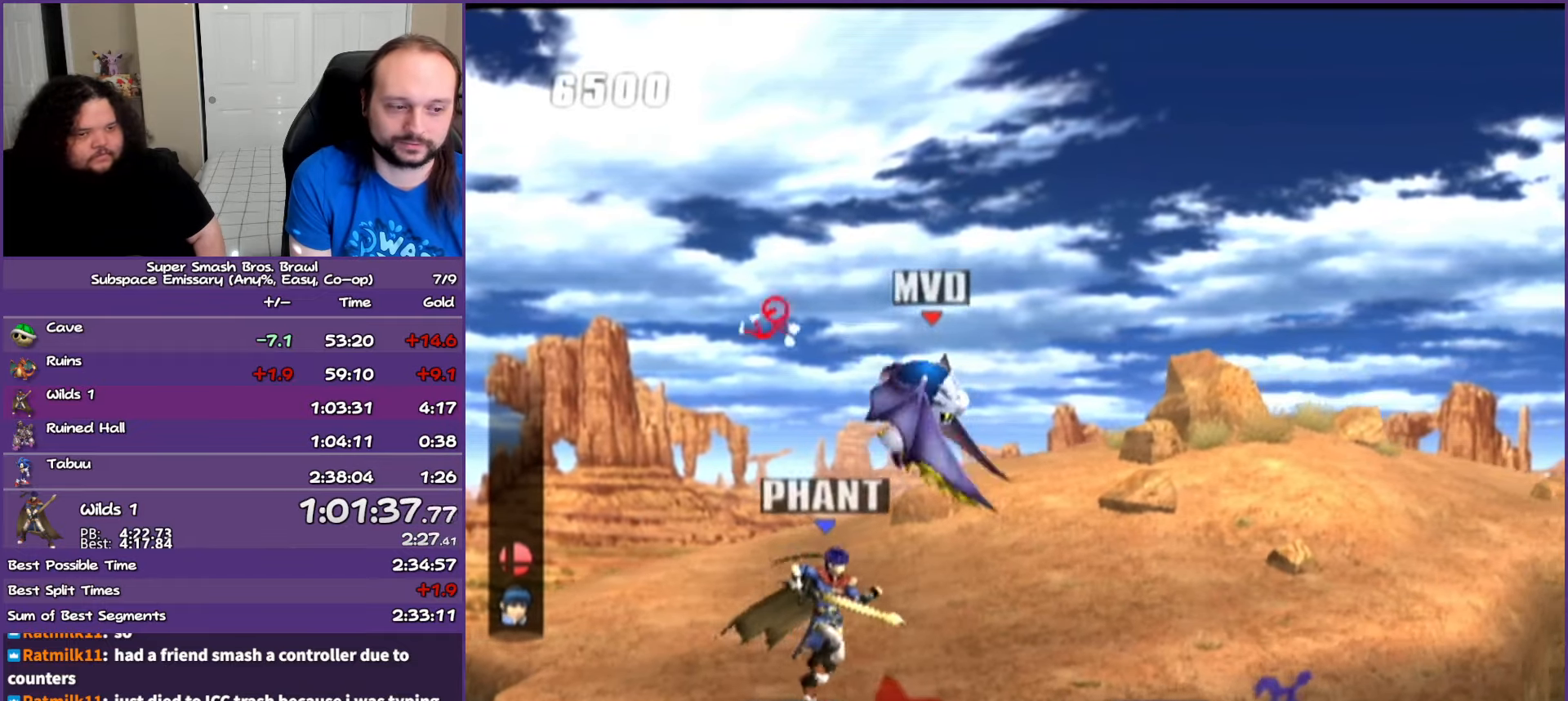
{"buttons": [], "left_stick": "center", "right_stick": "center", "events": []}
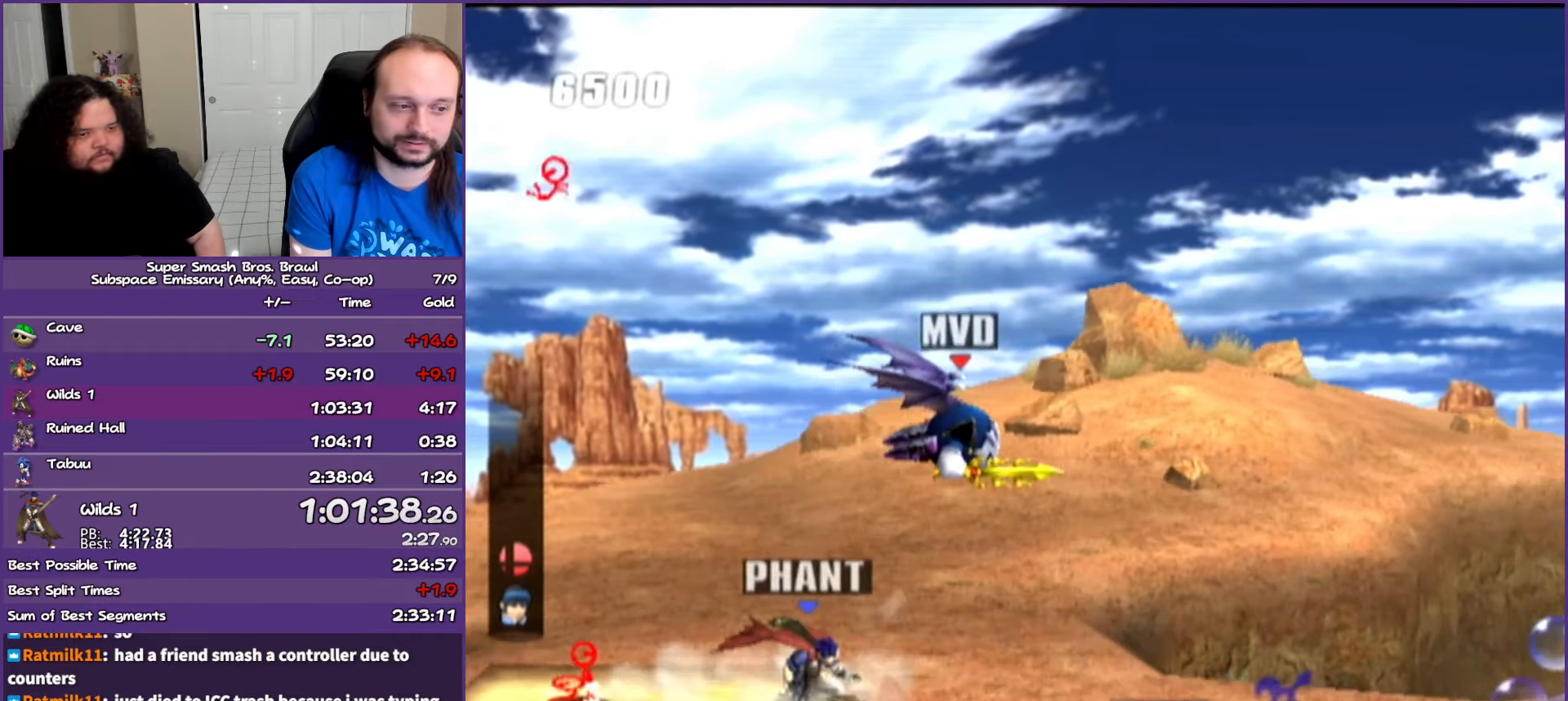
{"buttons": [], "left_stick": "center", "right_stick": "center", "events": []}
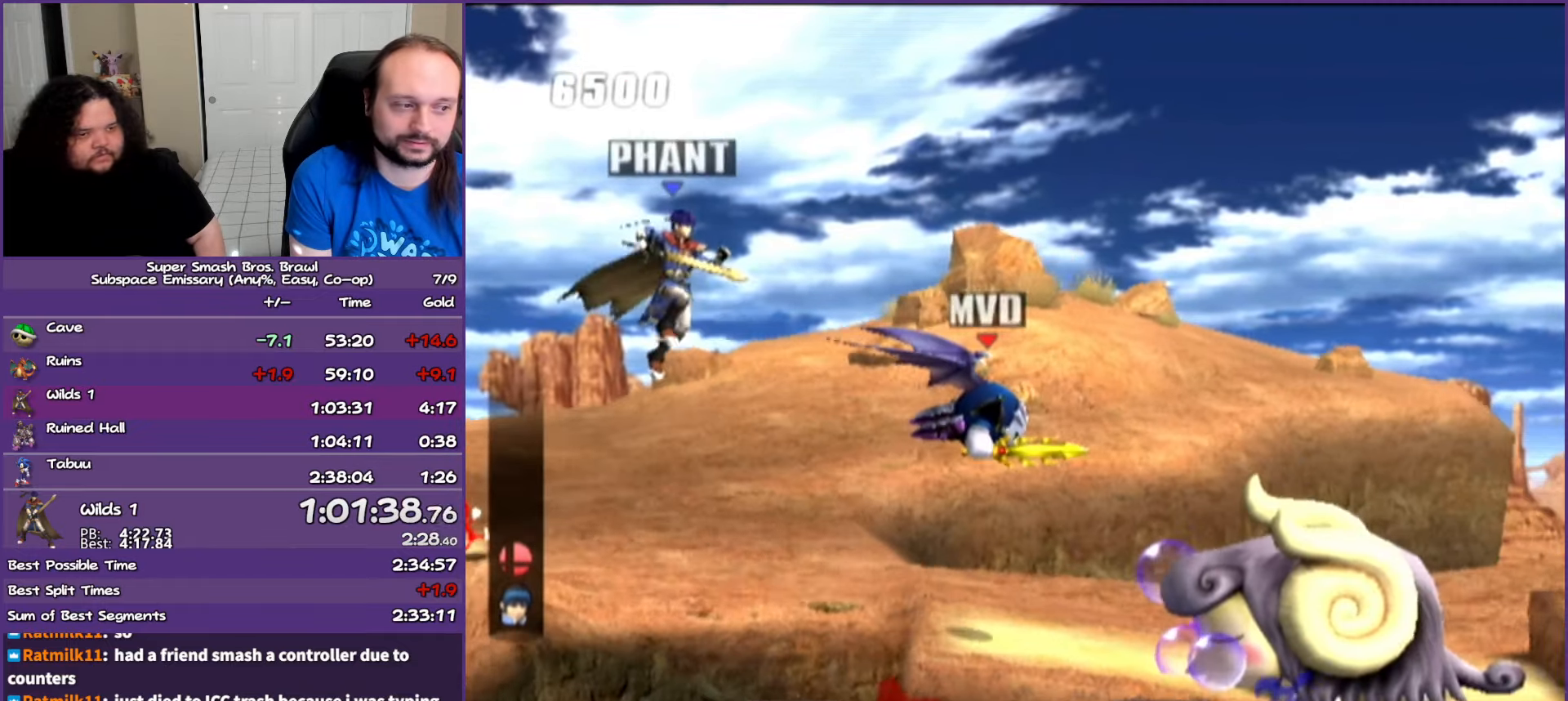
{"buttons": ["A"], "left_stick": "center", "right_stick": "center", "events": [[400, "A", "down"]]}
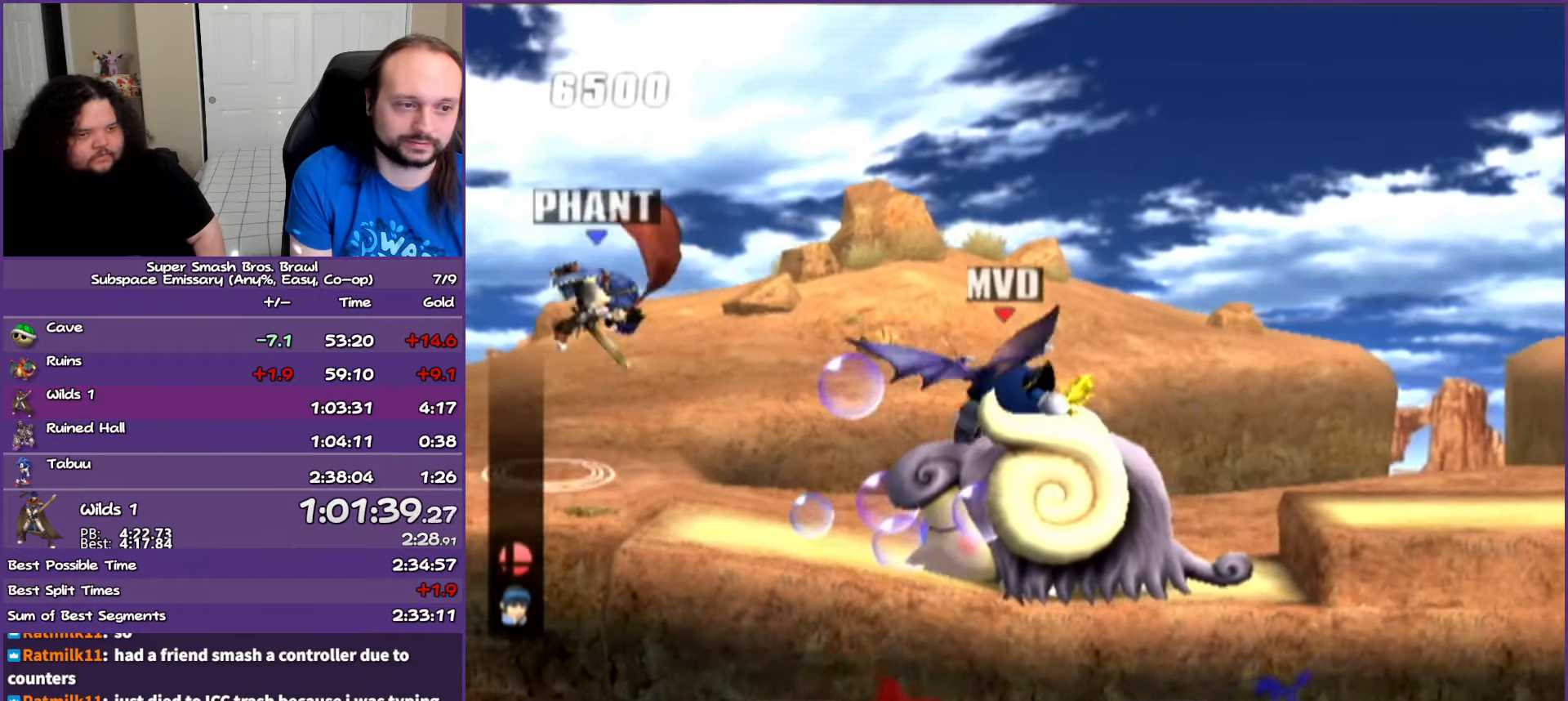
{"buttons": [], "left_stick": "up-right", "right_stick": "center", "events": [[83, "A", "up"], [200, "left_stick", "right"], [400, "Y", "down"], [467, "left_stick", "up-right"], [483, "Y", "up"]]}
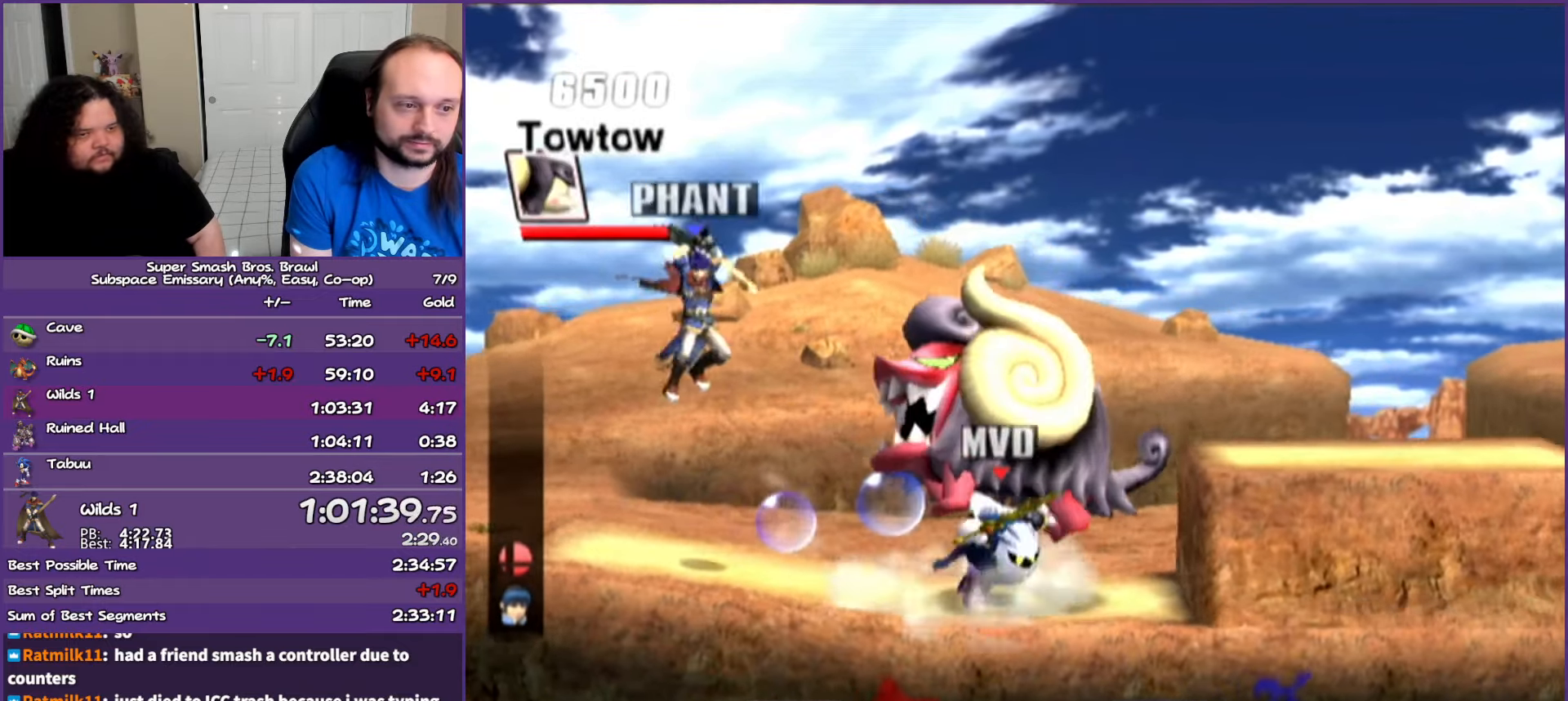
{"buttons": [], "left_stick": "center", "right_stick": "center", "events": [[33, "B", "down"], [417, "B", "up"], [417, "left_stick", "center"]]}
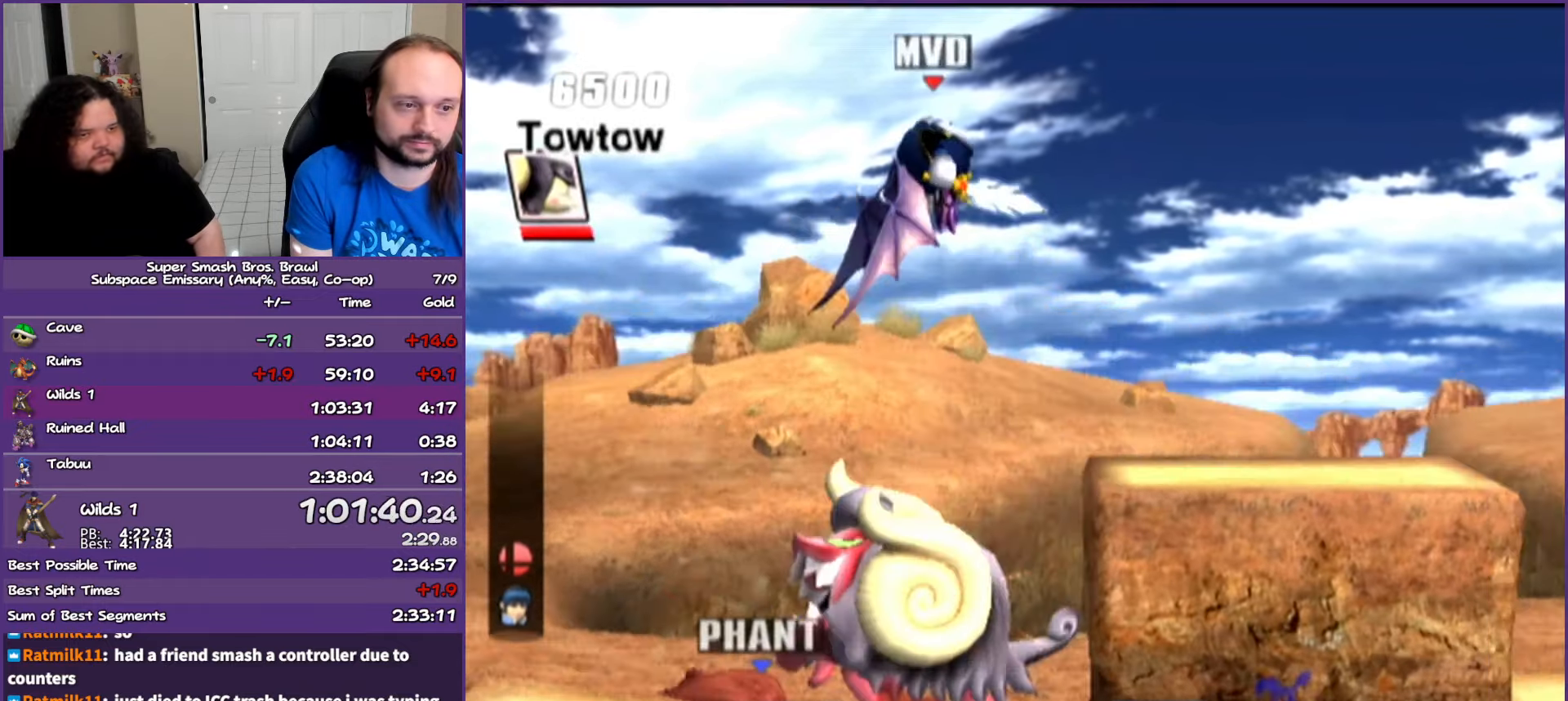
{"buttons": [], "left_stick": "center", "right_stick": "center", "events": [[200, "left_stick", "up"], [417, "left_stick", "center"]]}
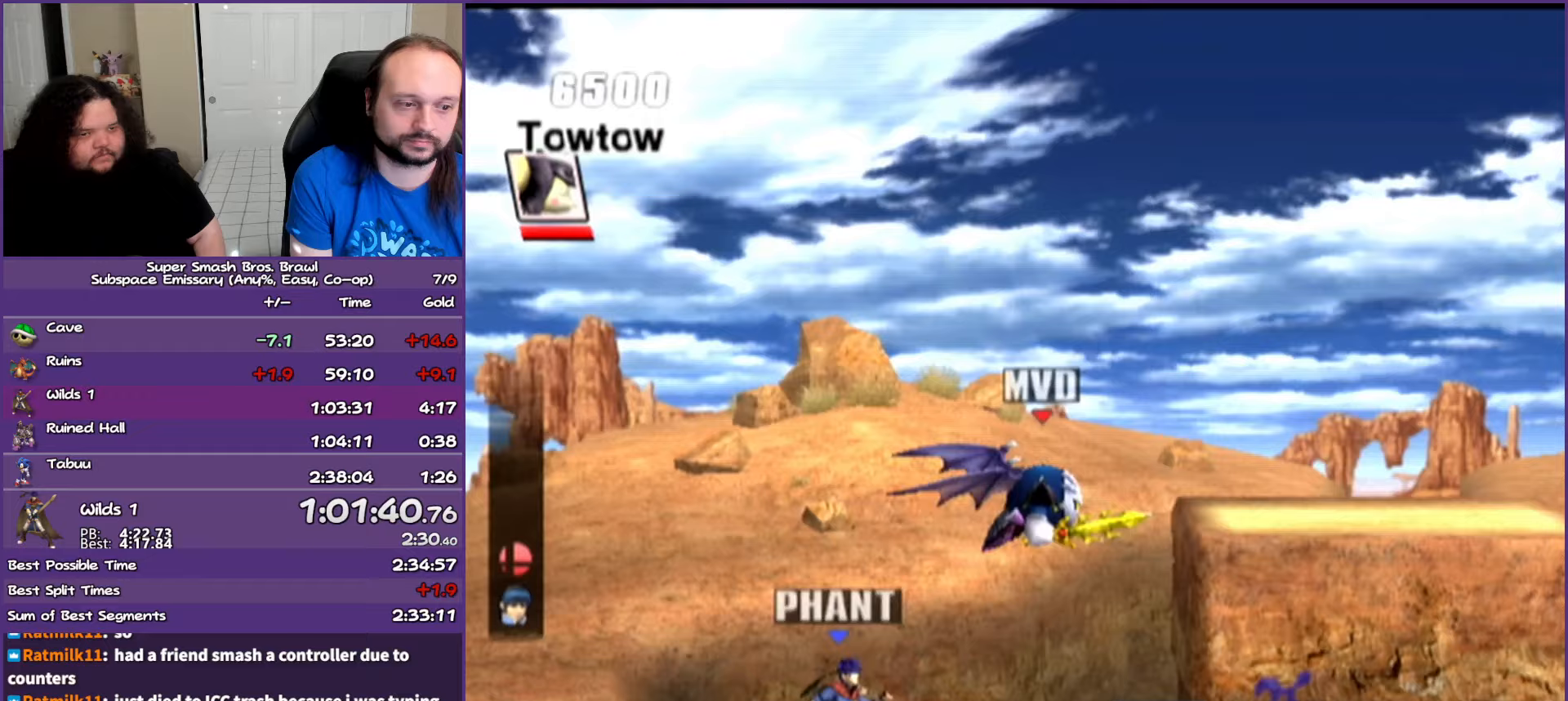
{"buttons": [], "left_stick": "right", "right_stick": "center", "events": [[167, "A", "down"], [433, "A", "up"], [483, "left_stick", "right"]]}
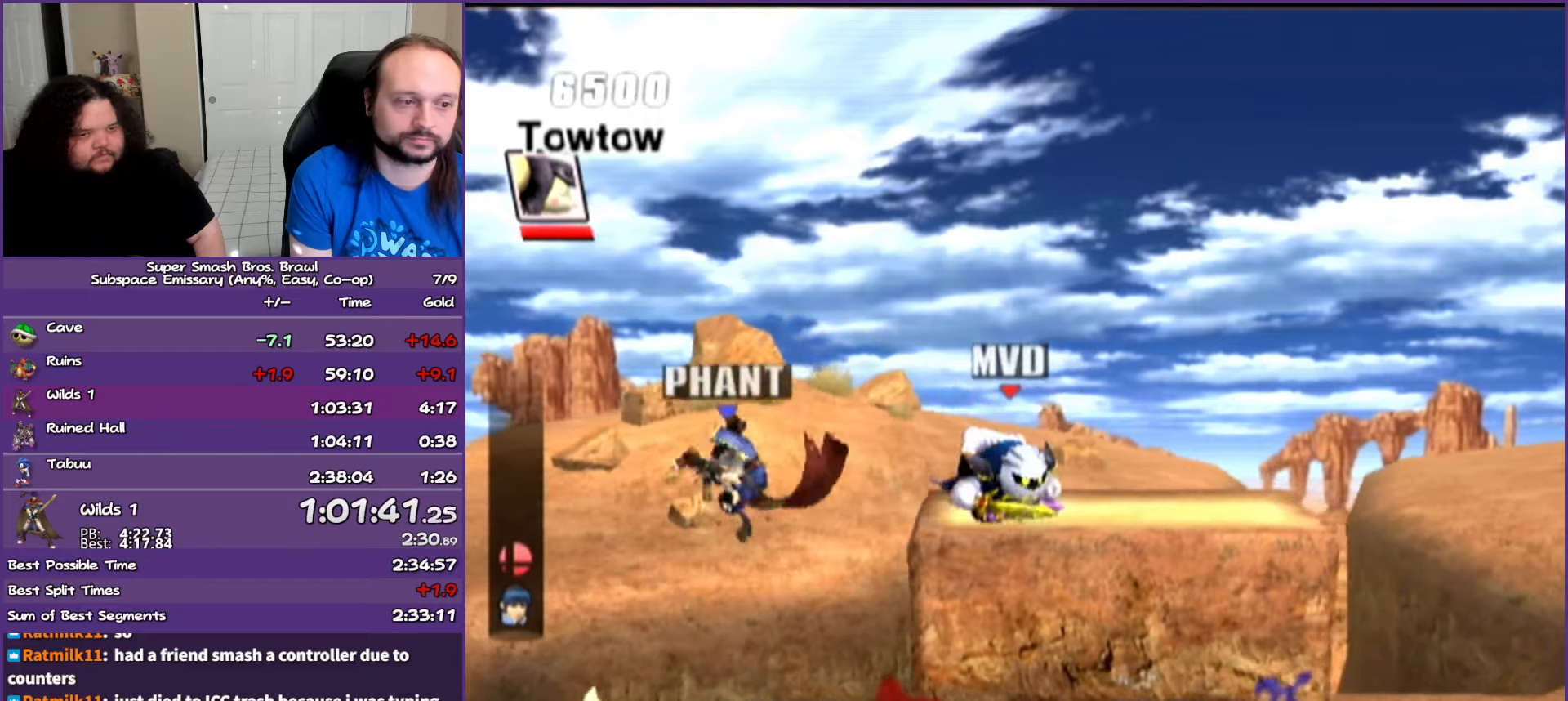
{"buttons": [], "left_stick": "right", "right_stick": "center", "events": [[317, "Y", "down"], [467, "Y", "up"]]}
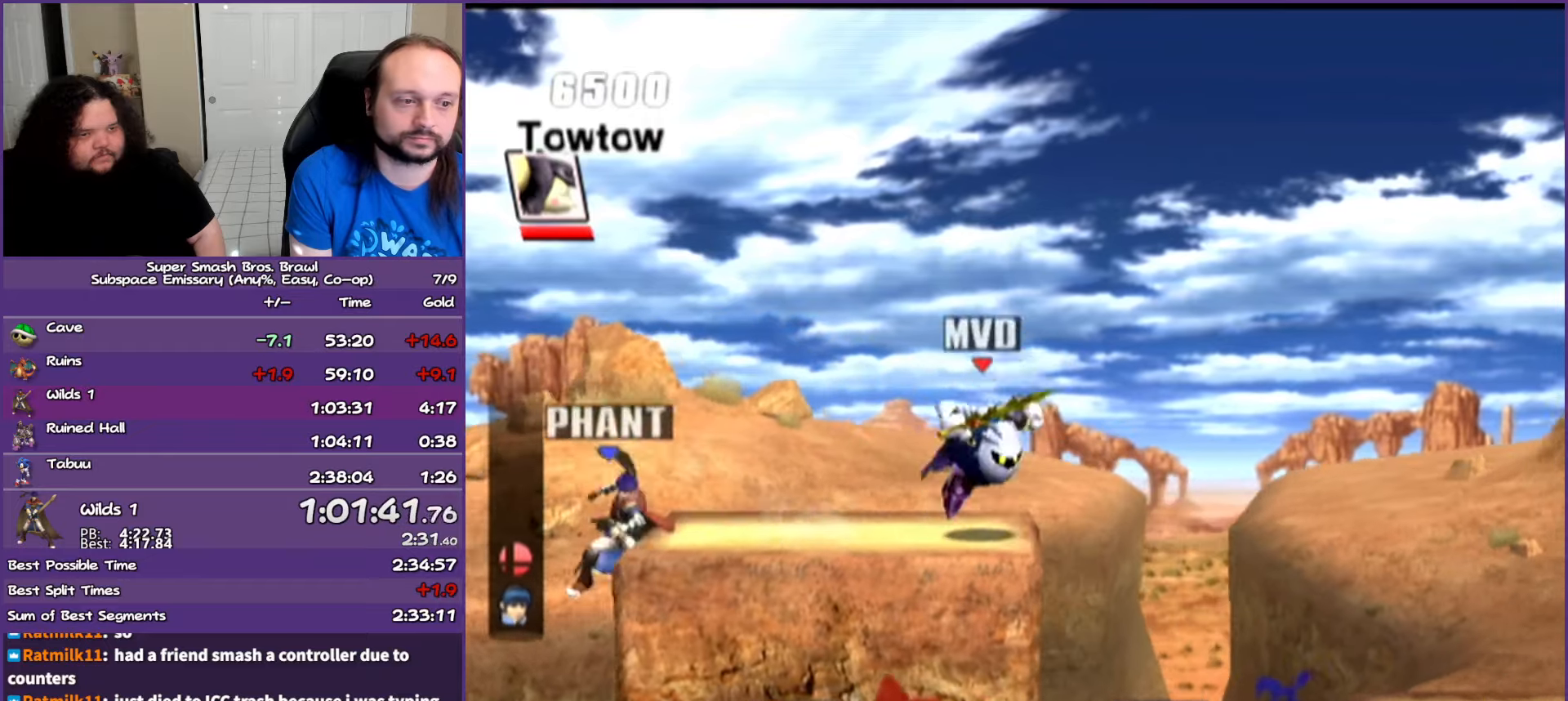
{"buttons": ["Y"], "left_stick": "right", "right_stick": "center", "events": [[133, "Y", "down"]]}
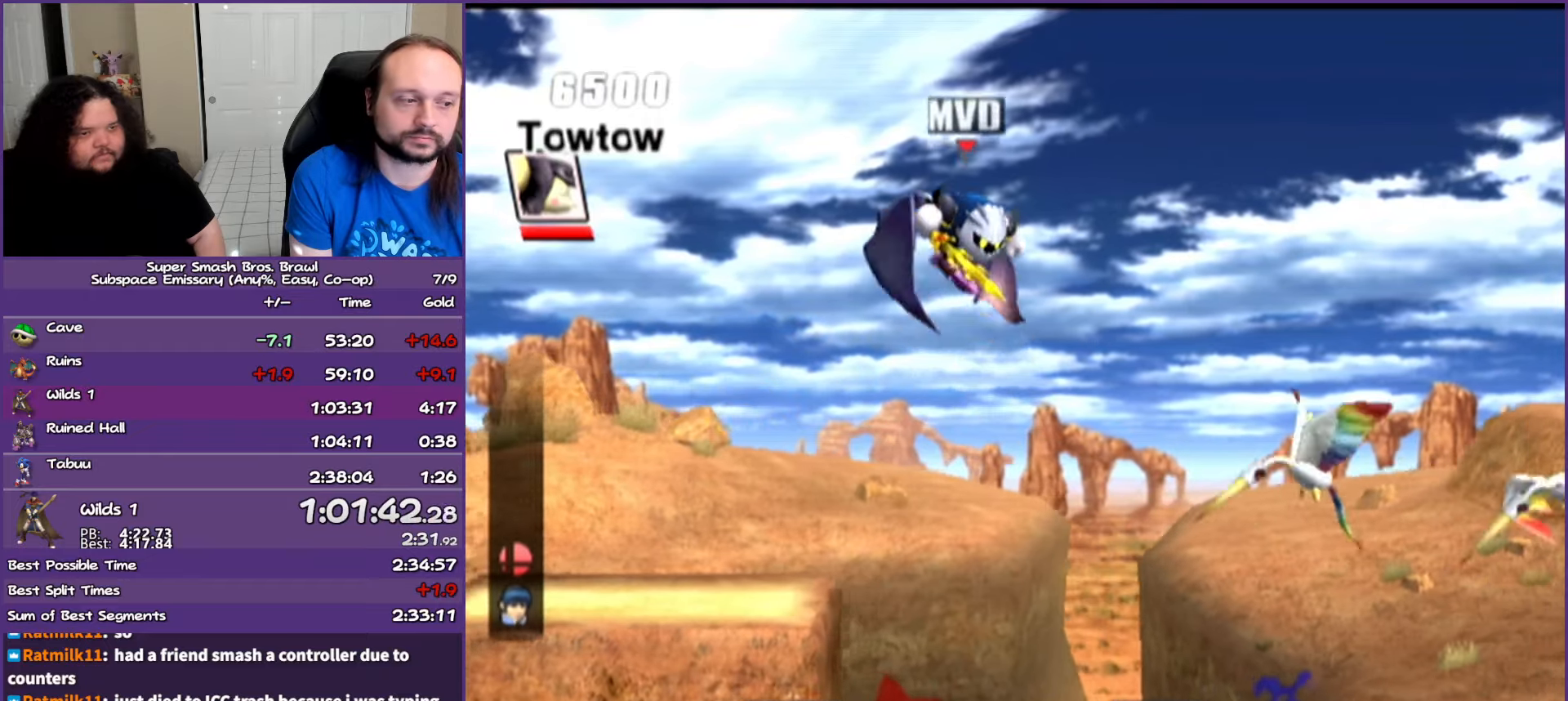
{"buttons": [], "left_stick": "center", "right_stick": "center", "events": [[50, "left_stick", "center"], [417, "Y", "up"]]}
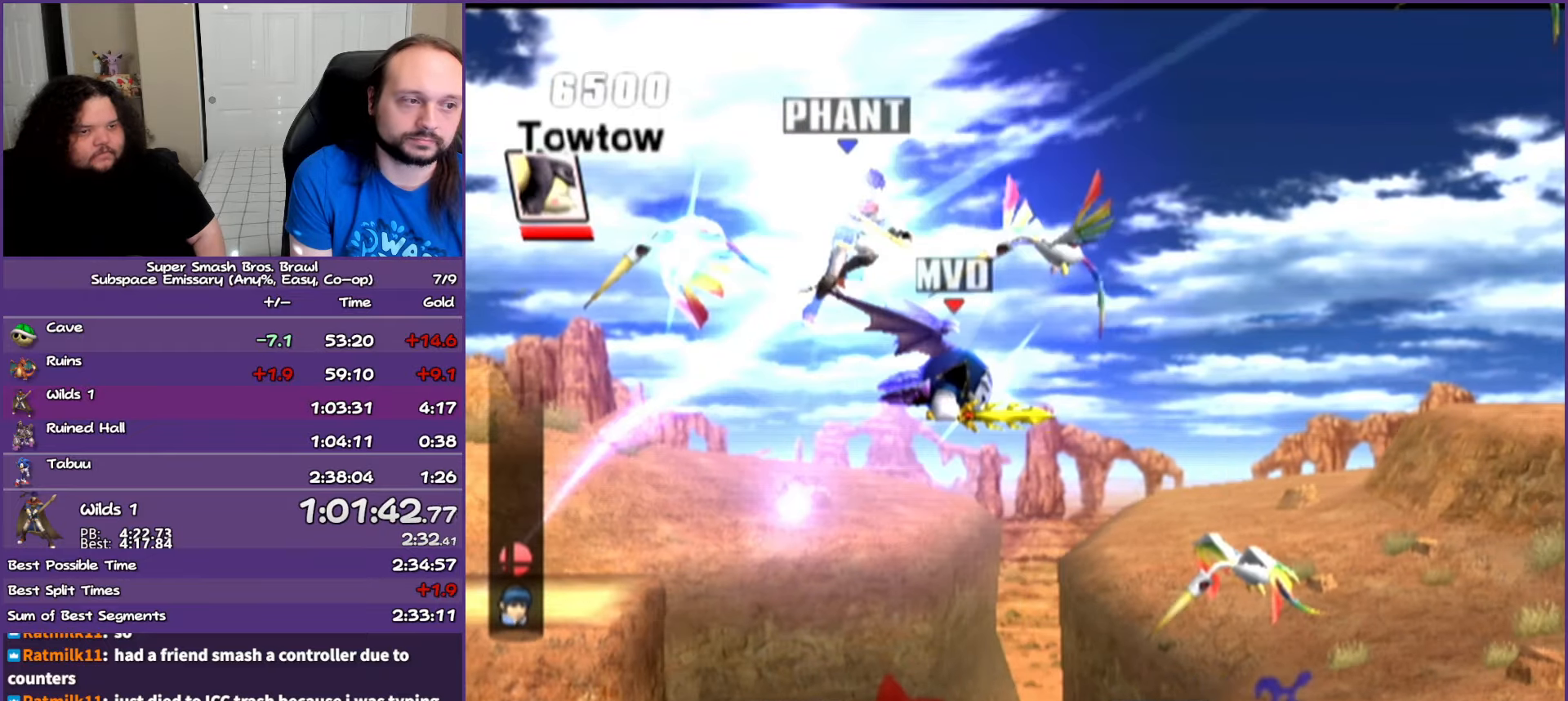
{"buttons": [], "left_stick": "center", "right_stick": "center", "events": []}
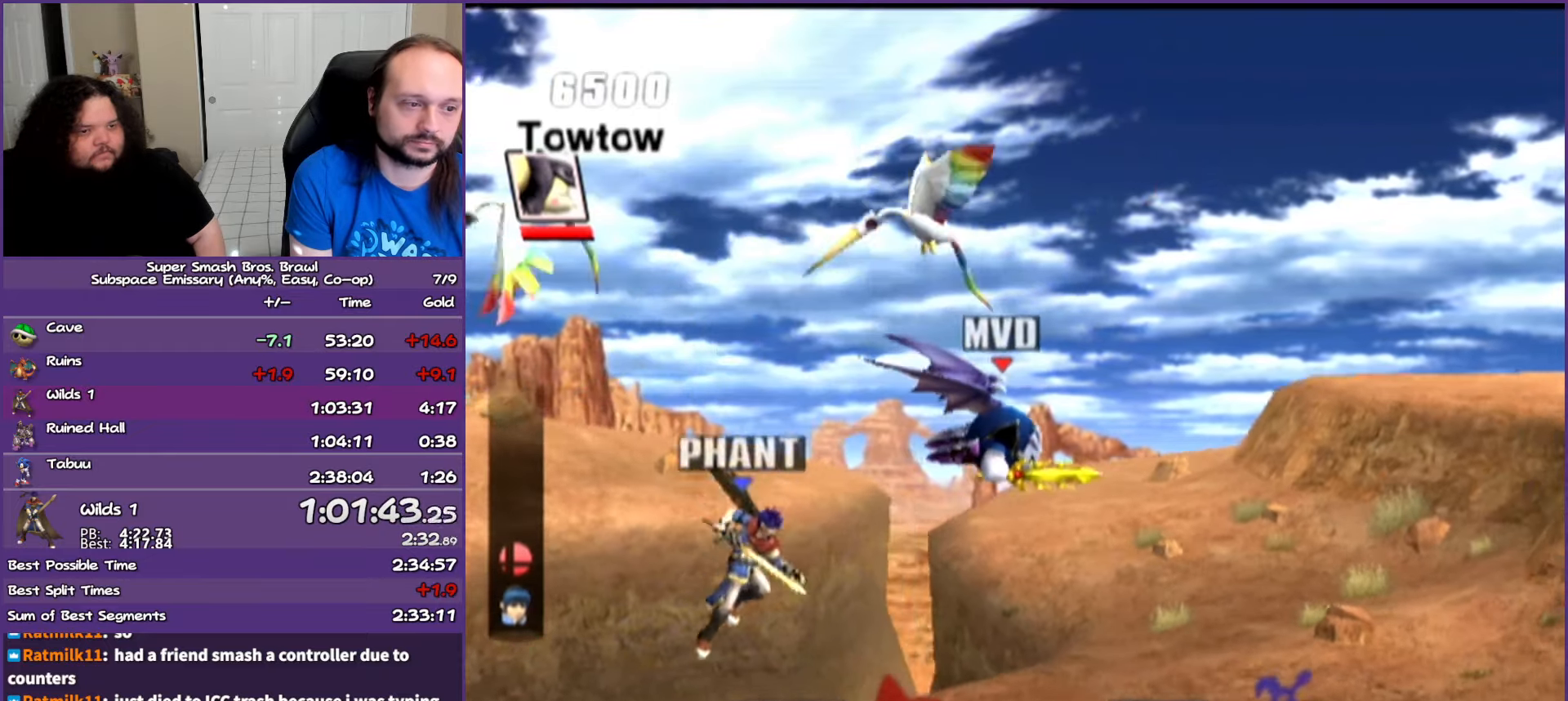
{"buttons": [], "left_stick": "center", "right_stick": "center", "events": []}
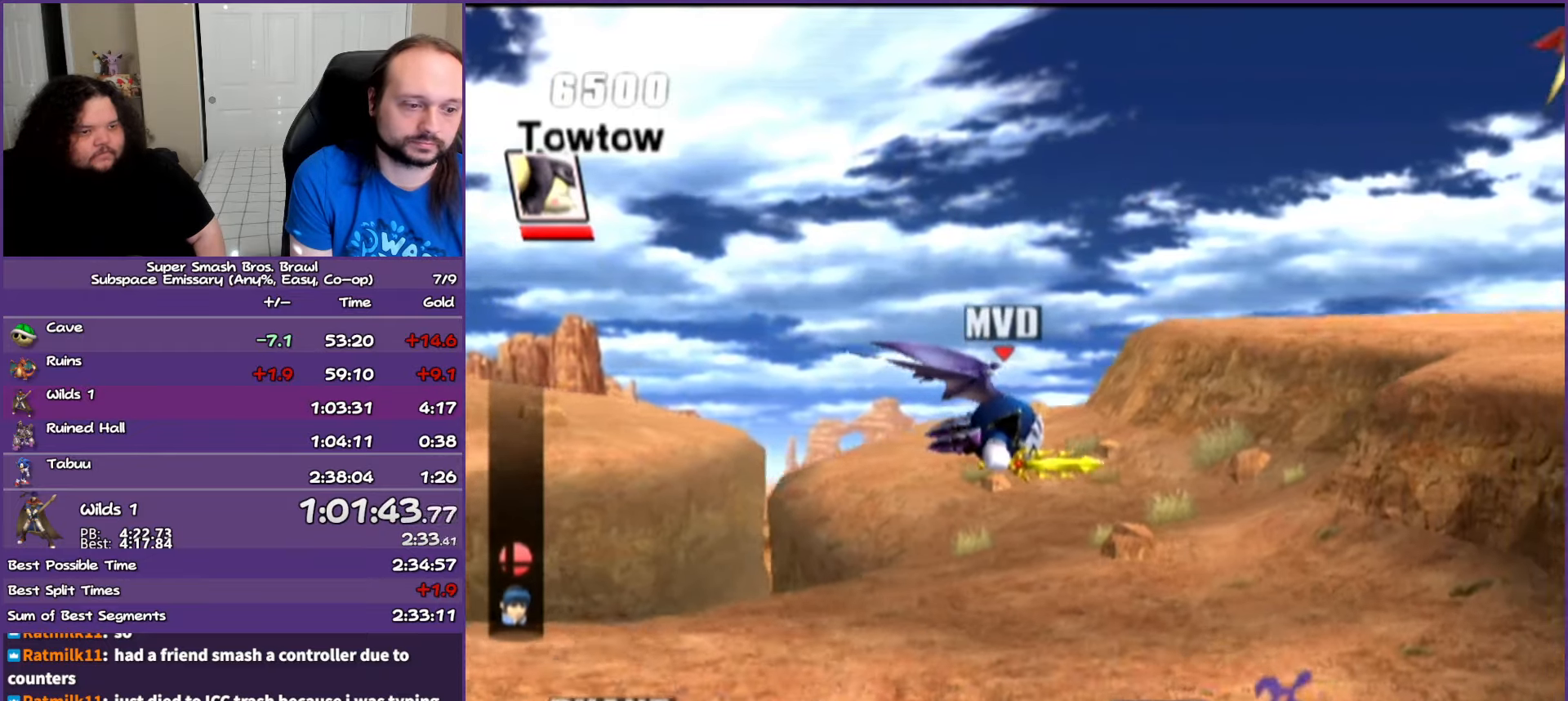
{"buttons": [], "left_stick": "center", "right_stick": "center", "events": []}
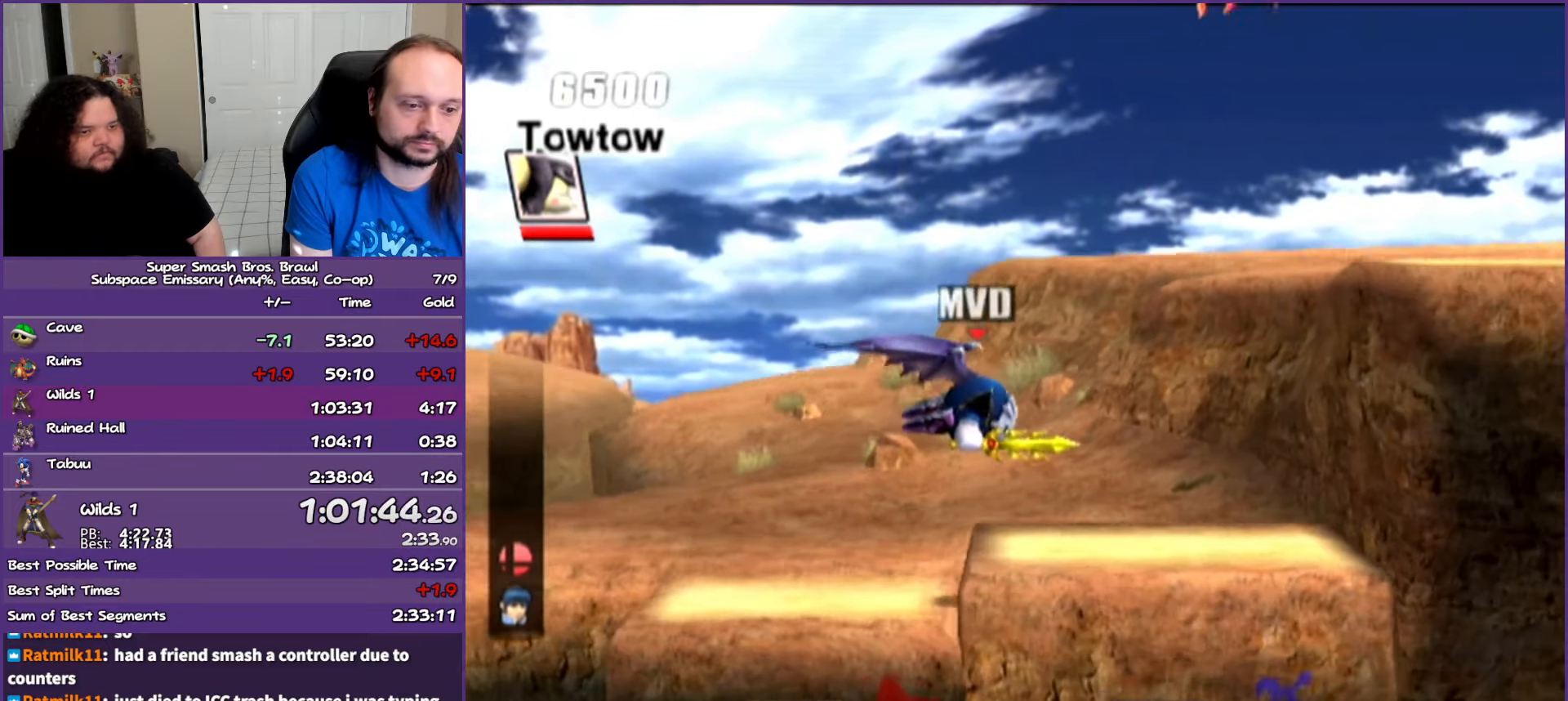
{"buttons": [], "left_stick": "right", "right_stick": "center", "events": [[67, "A", "down"], [233, "A", "up"], [283, "left_stick", "right"], [417, "Y", "down"], [483, "Y", "up"]]}
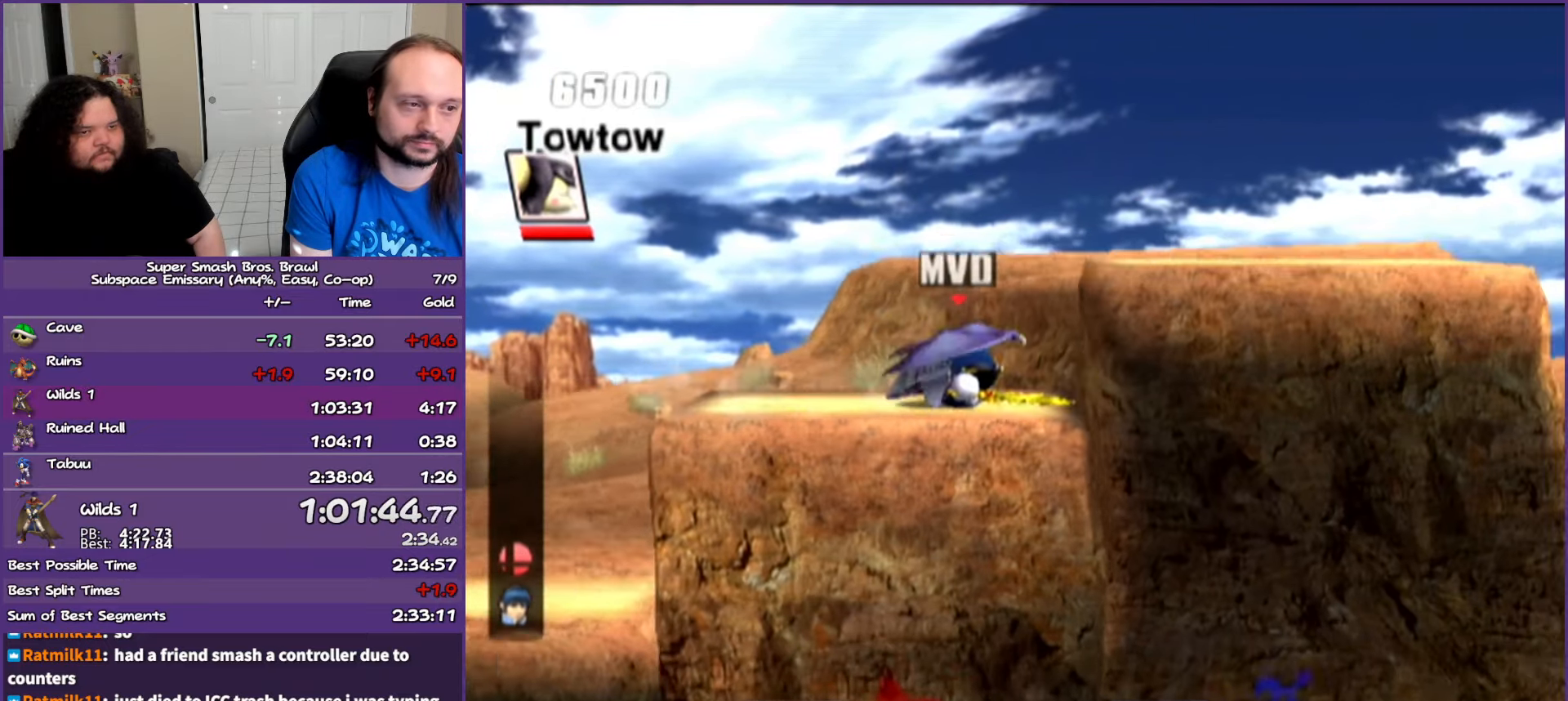
{"buttons": [], "left_stick": "right", "right_stick": "center", "events": []}
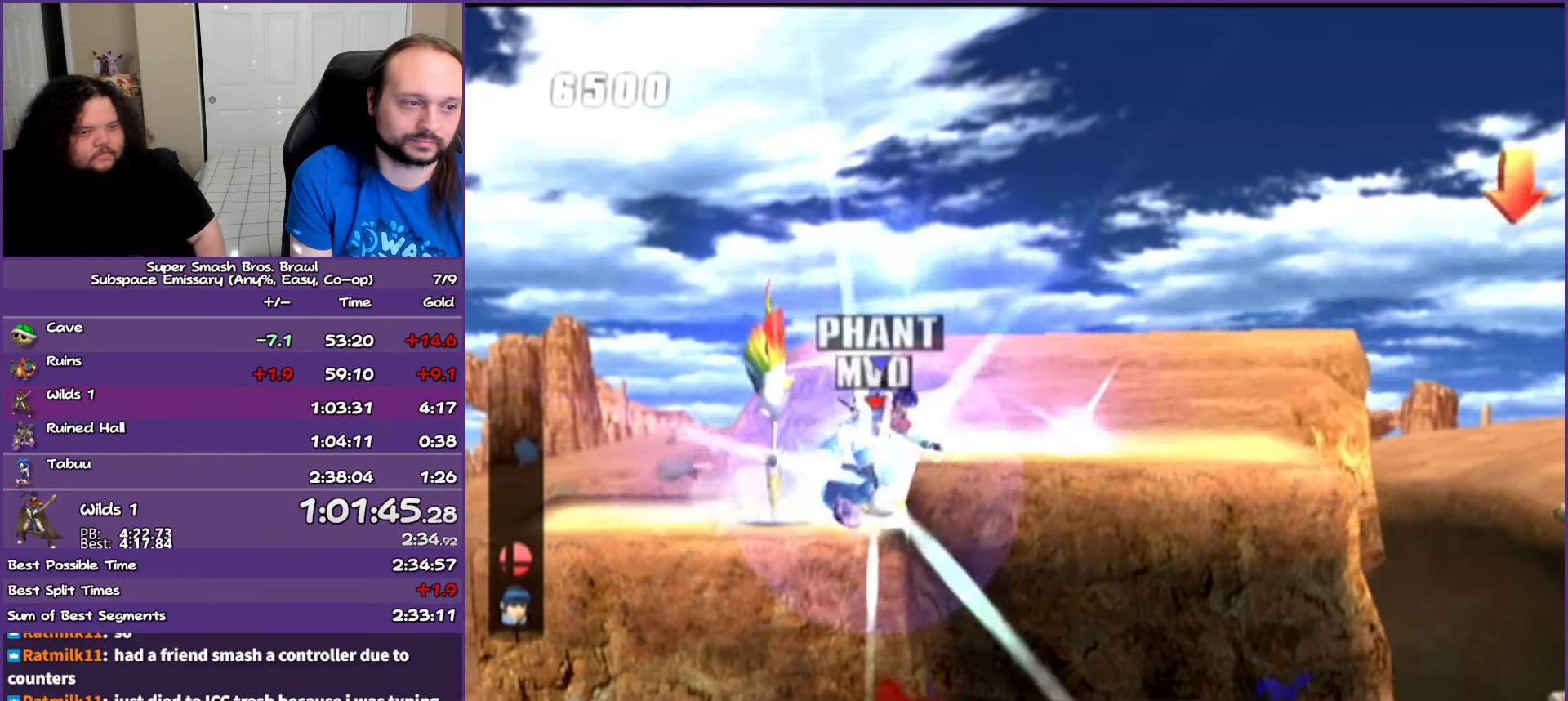
{"buttons": ["Y"], "left_stick": "right", "right_stick": "center", "events": [[17, "left_stick", "center"], [100, "left_stick", "right"], [167, "Y", "down"], [317, "Y", "up"], [417, "Y", "down"]]}
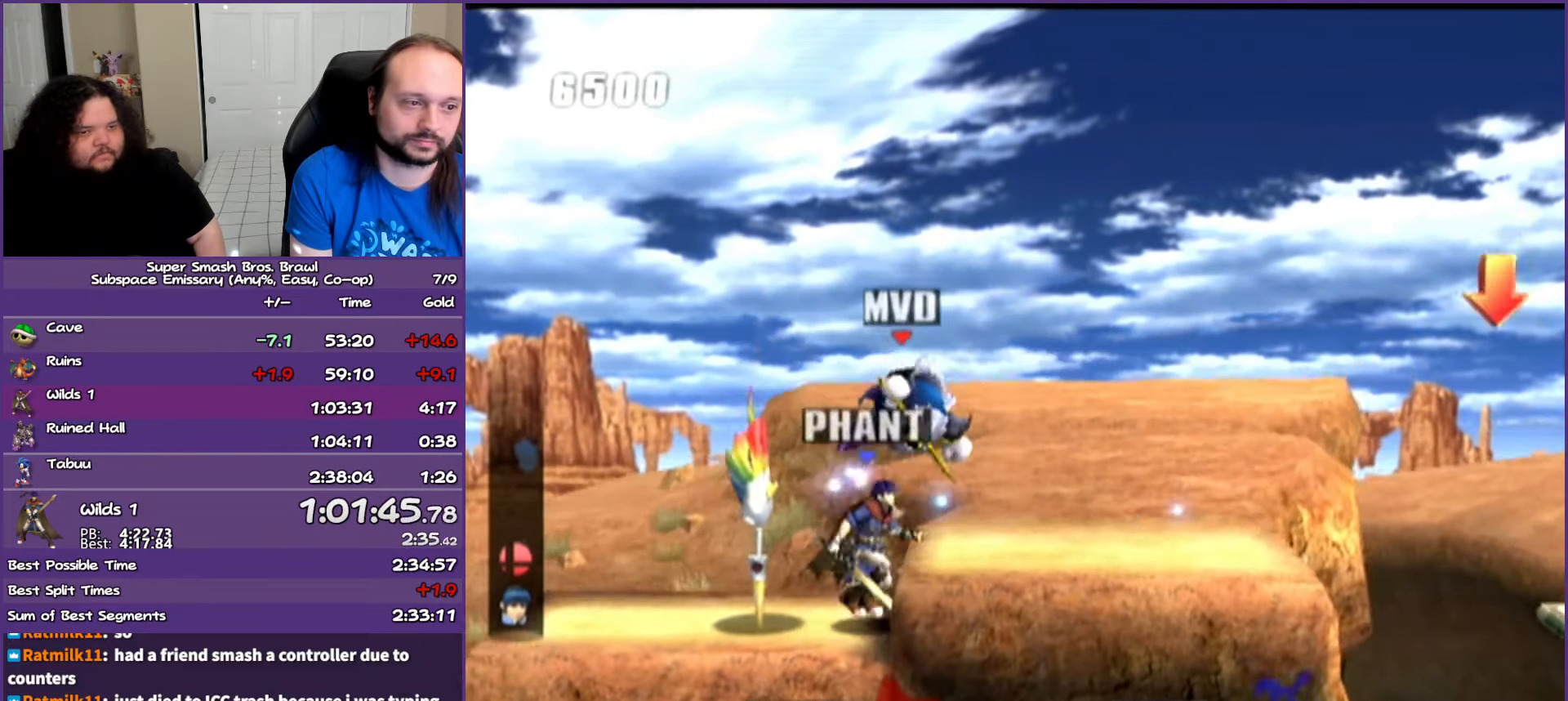
{"buttons": ["Y"], "left_stick": "center", "right_stick": "center", "events": [[367, "left_stick", "center"]]}
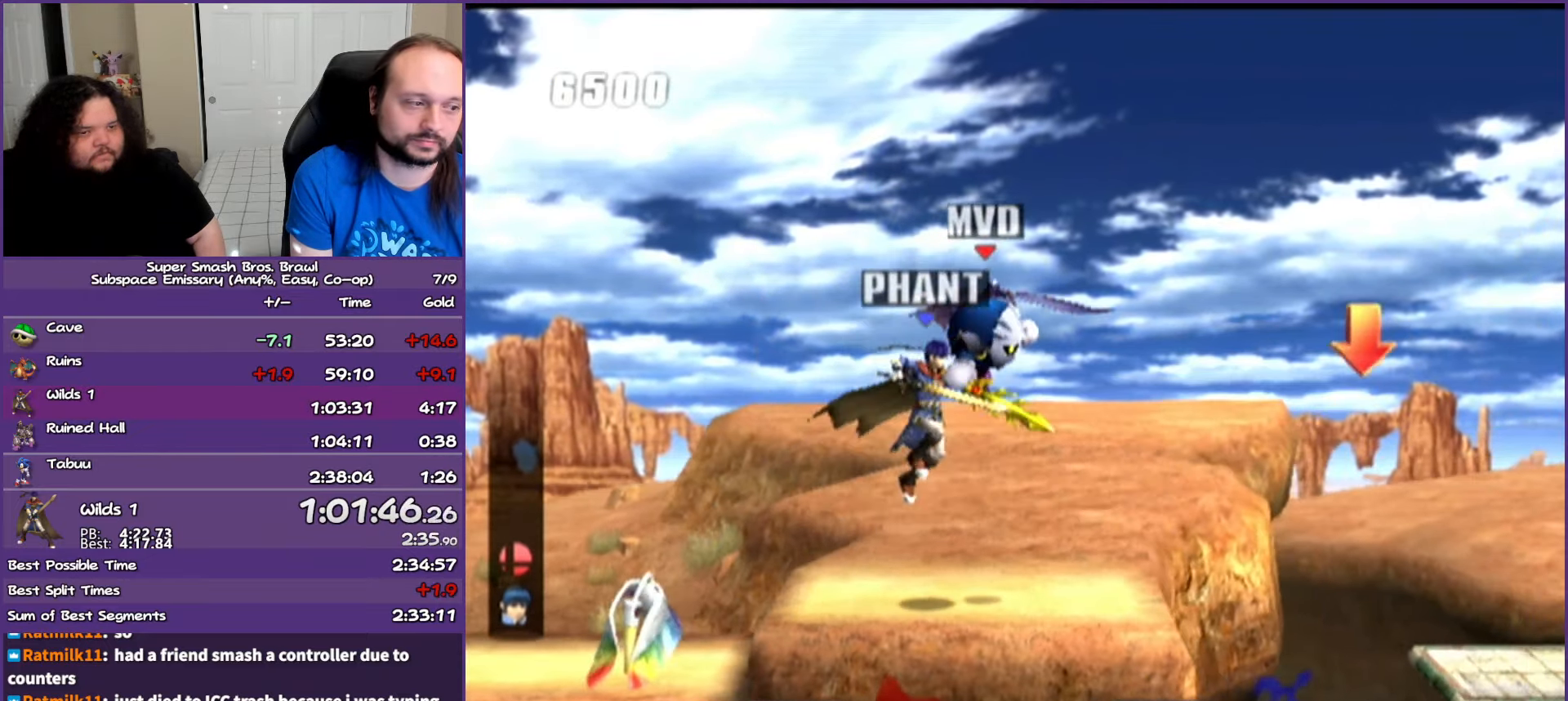
{"buttons": [], "left_stick": "down", "right_stick": "center", "events": [[167, "Y", "up"], [250, "left_stick", "down"]]}
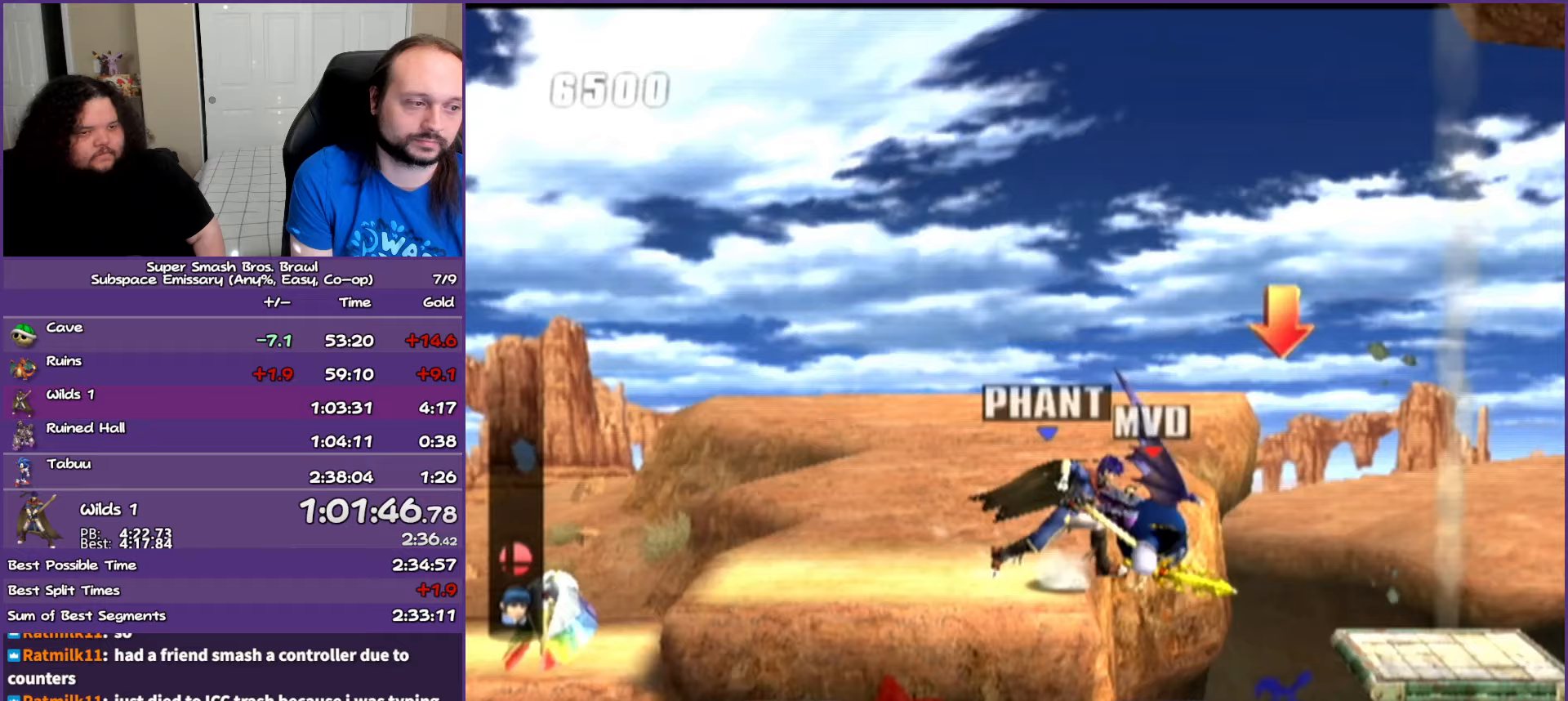
{"buttons": [], "left_stick": "up", "right_stick": "center", "events": [[417, "left_stick", "center"], [467, "left_stick", "up"]]}
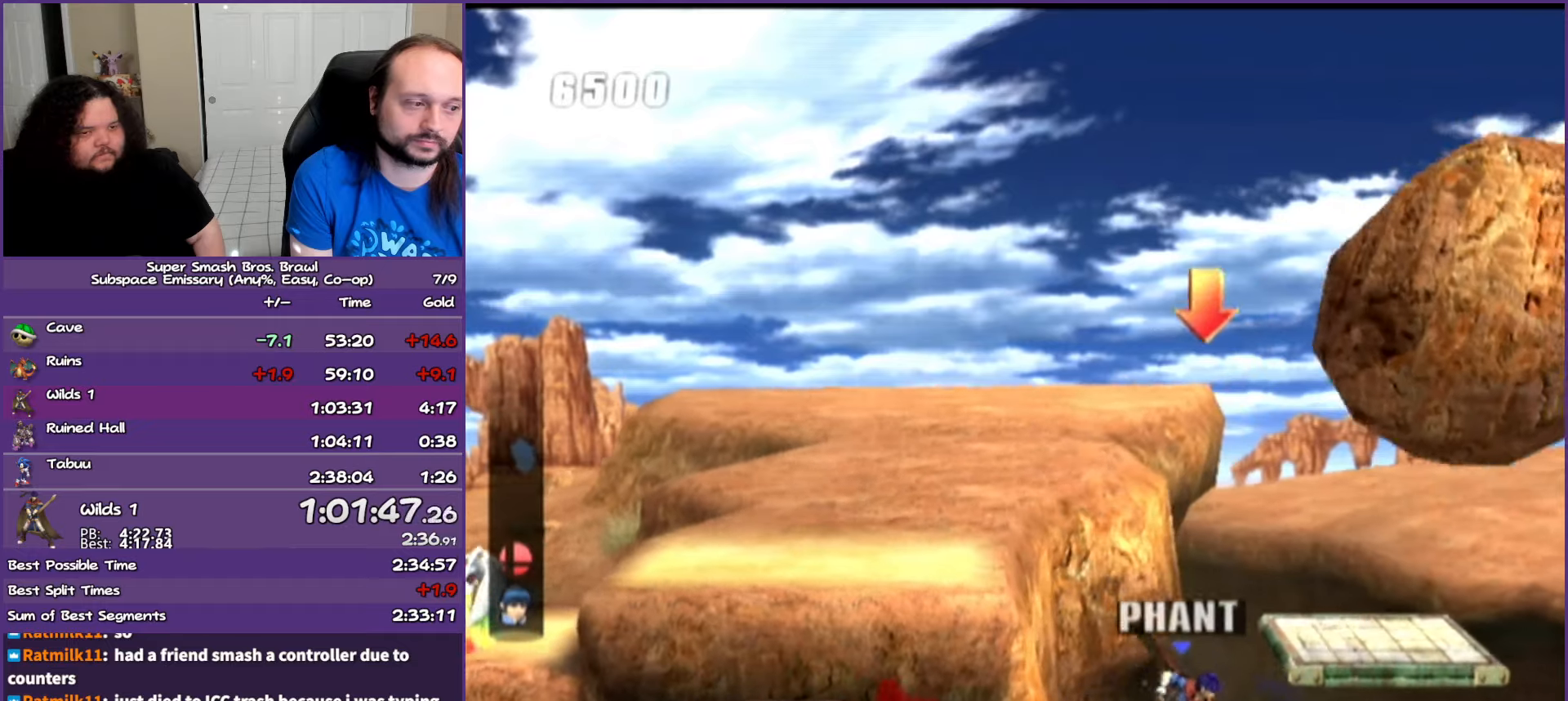
{"buttons": [], "left_stick": "up", "right_stick": "center", "events": []}
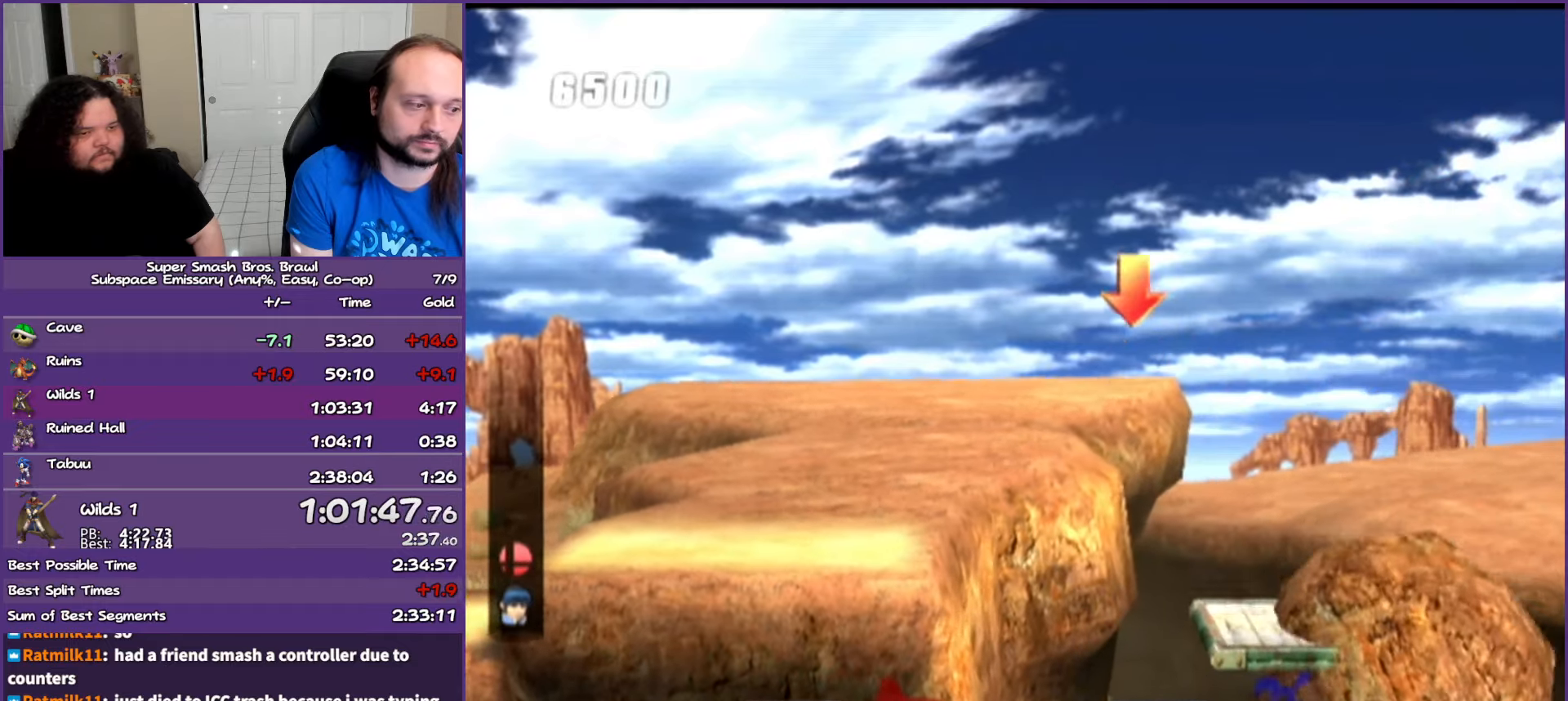
{"buttons": [], "left_stick": "up", "right_stick": "center", "events": []}
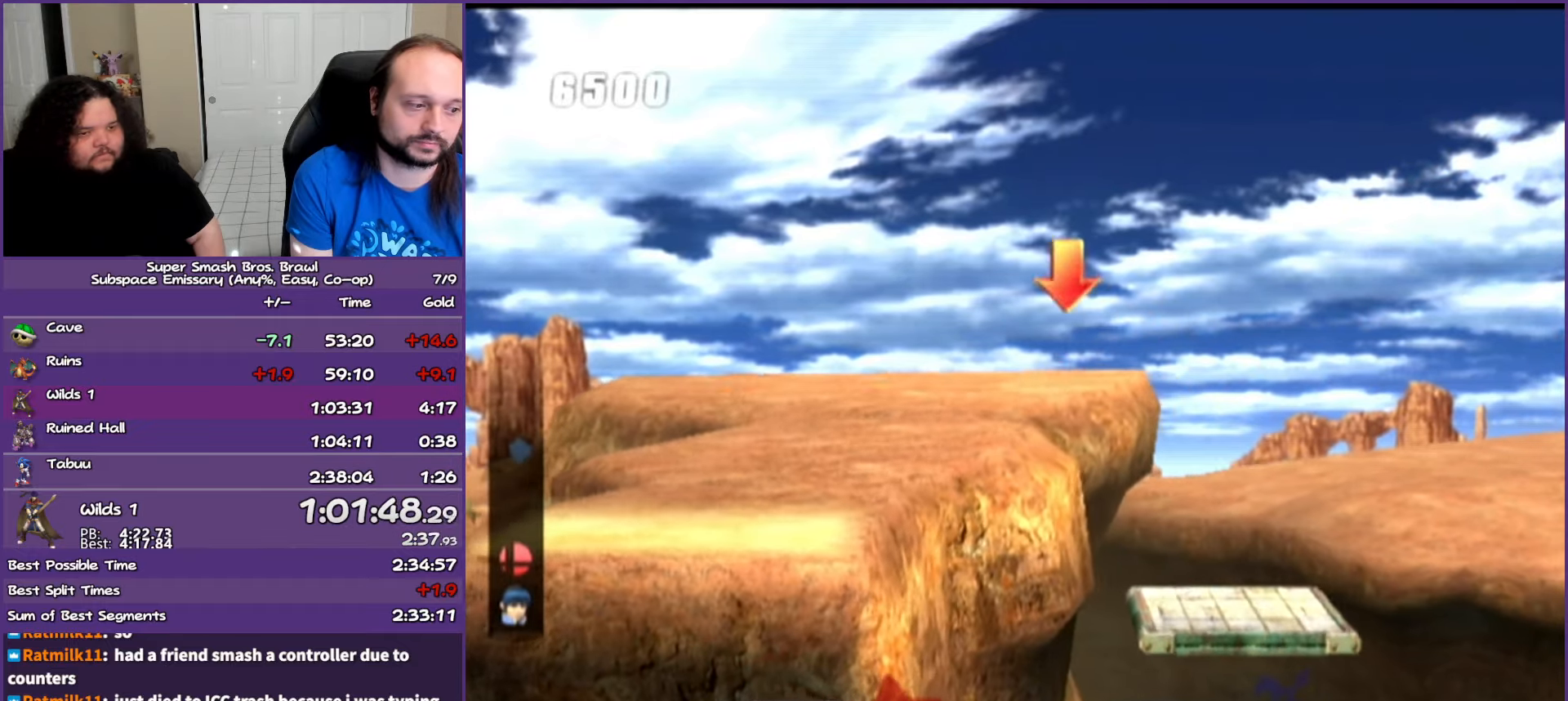
{"buttons": [], "left_stick": "left", "right_stick": "center", "events": [[167, "left_stick", "left"], [367, "Y", "down"], [467, "Y", "up"]]}
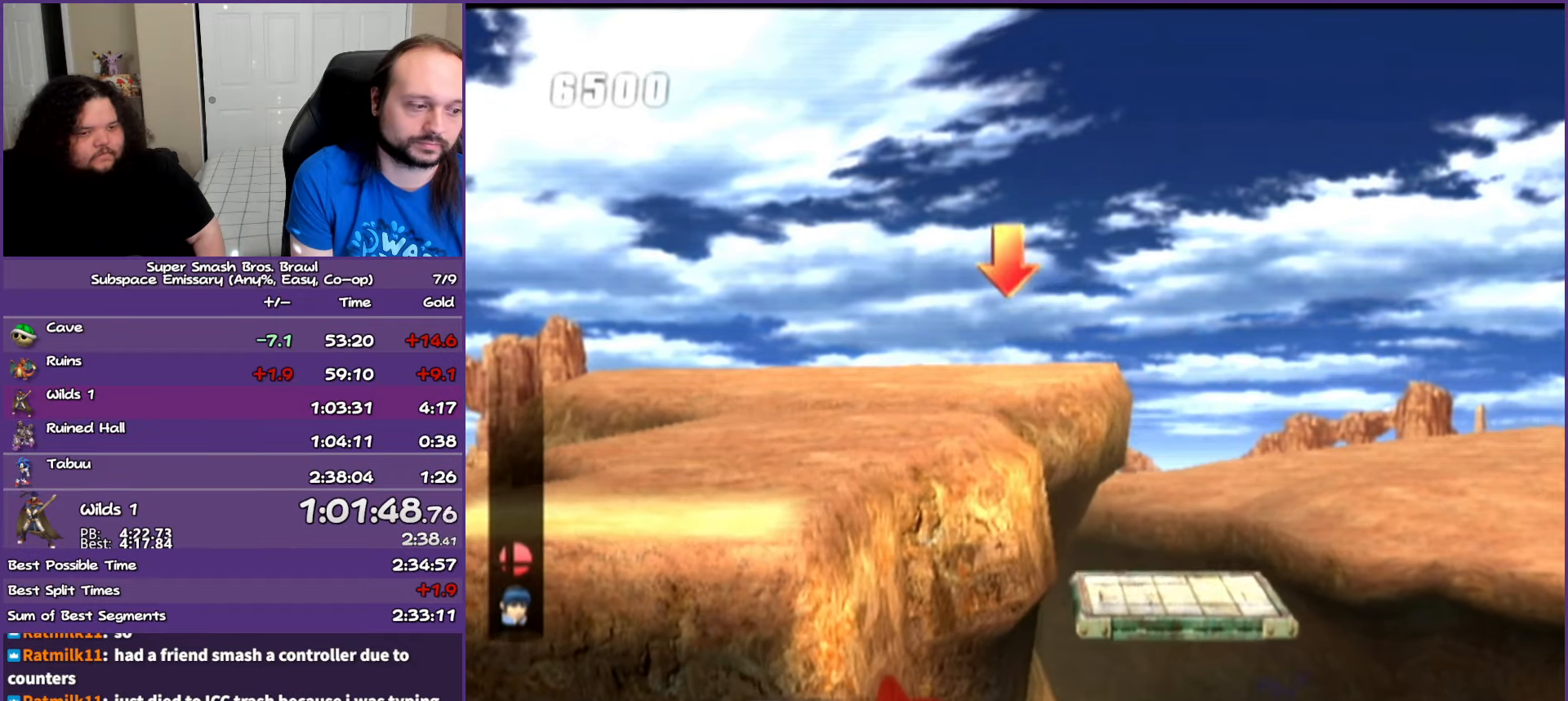
{"buttons": [], "left_stick": "center", "right_stick": "center", "events": [[483, "left_stick", "center"]]}